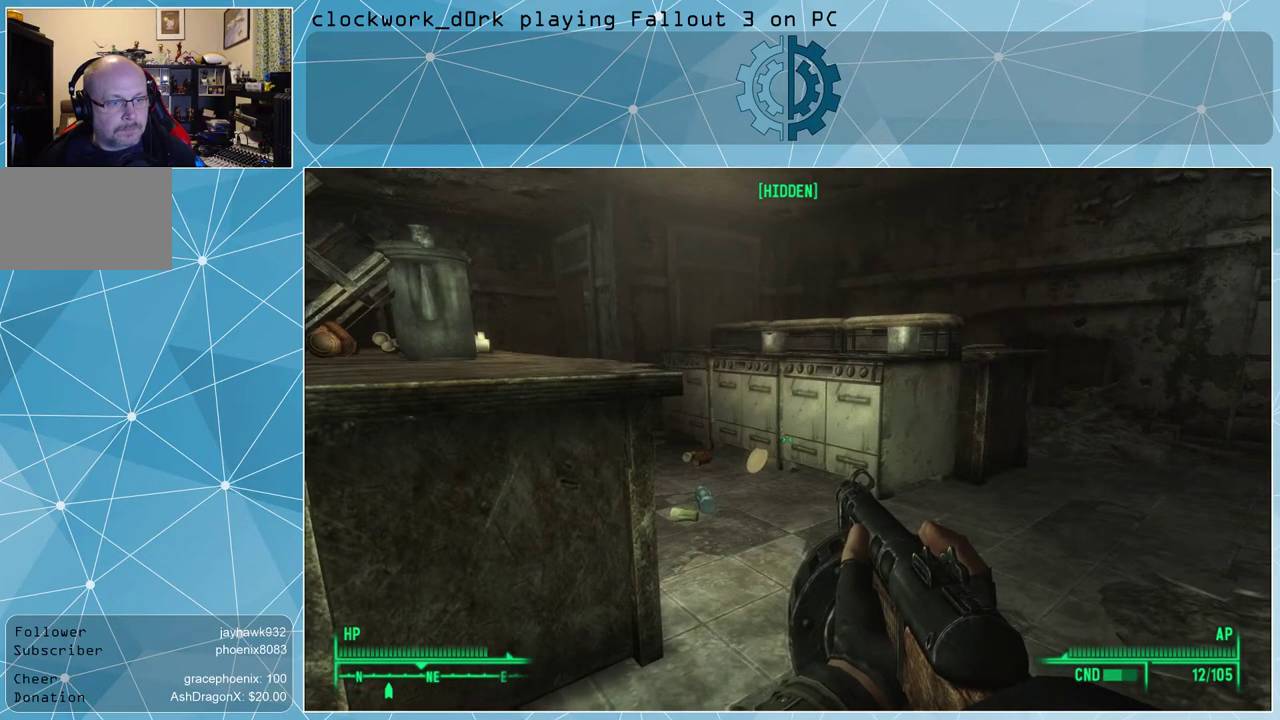
Gameplay with keyboard and mouse; each line is a JSON object with the keys and mouse buttons held at the frame after it. "events" lists presses ("down") and releases ("up") of "1", "2", "3", "4", "5", "a", "alt", "c", "ctrl", "d", "e", "f", "q", "r", "s", "shift", "space", "tab", "v", "w", "x", "z", "mouse_left", "mouse_middle", "mouse_right", "mouse_wheel_up" and "mouse_wheel_down" between this image and that frame as [ms after this image, input, new state], when the widget could be followed in between. "mouse_left", "mouse_middle", "mouse_right", "mouse_wheel_up", "mouse_wheel_down" = the "left", "middle", "right", "wheel_up", "wheel_down" buttons of the "mouse" list. No other keys are recorded. Not read: mouse_move.
{"keys": [], "mouse": [], "events": []}
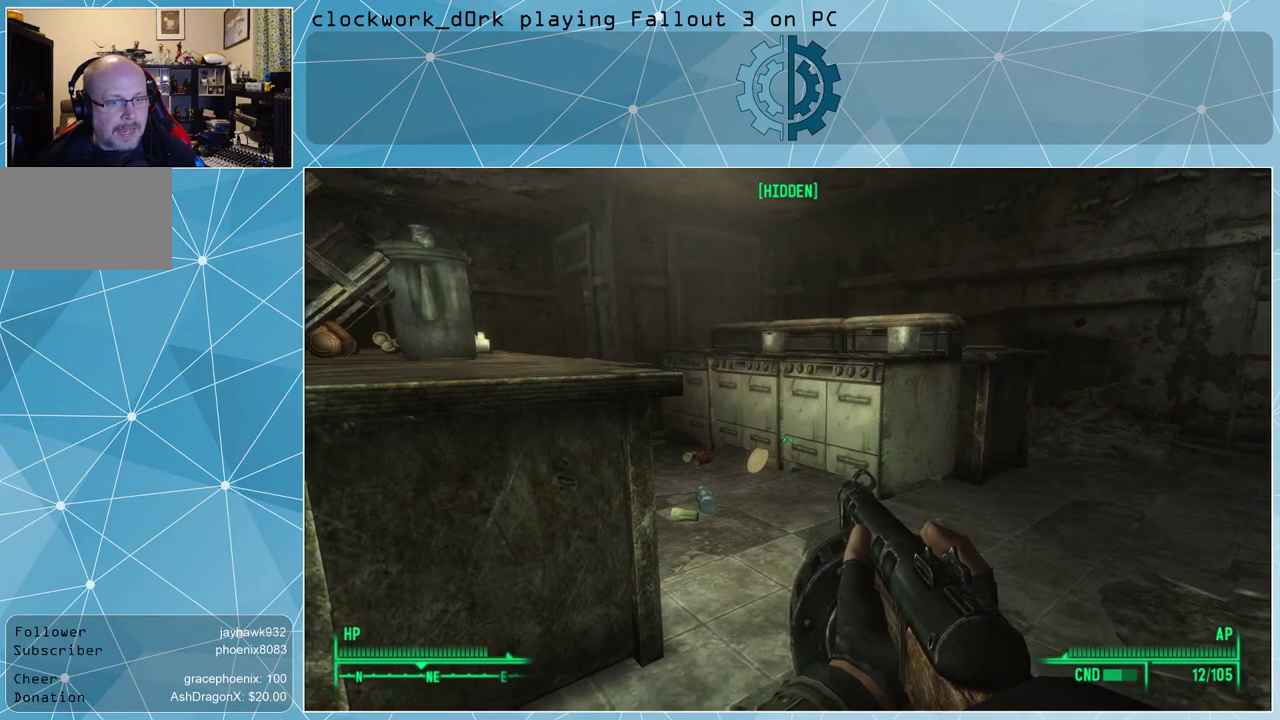
{"keys": [], "mouse": [], "events": []}
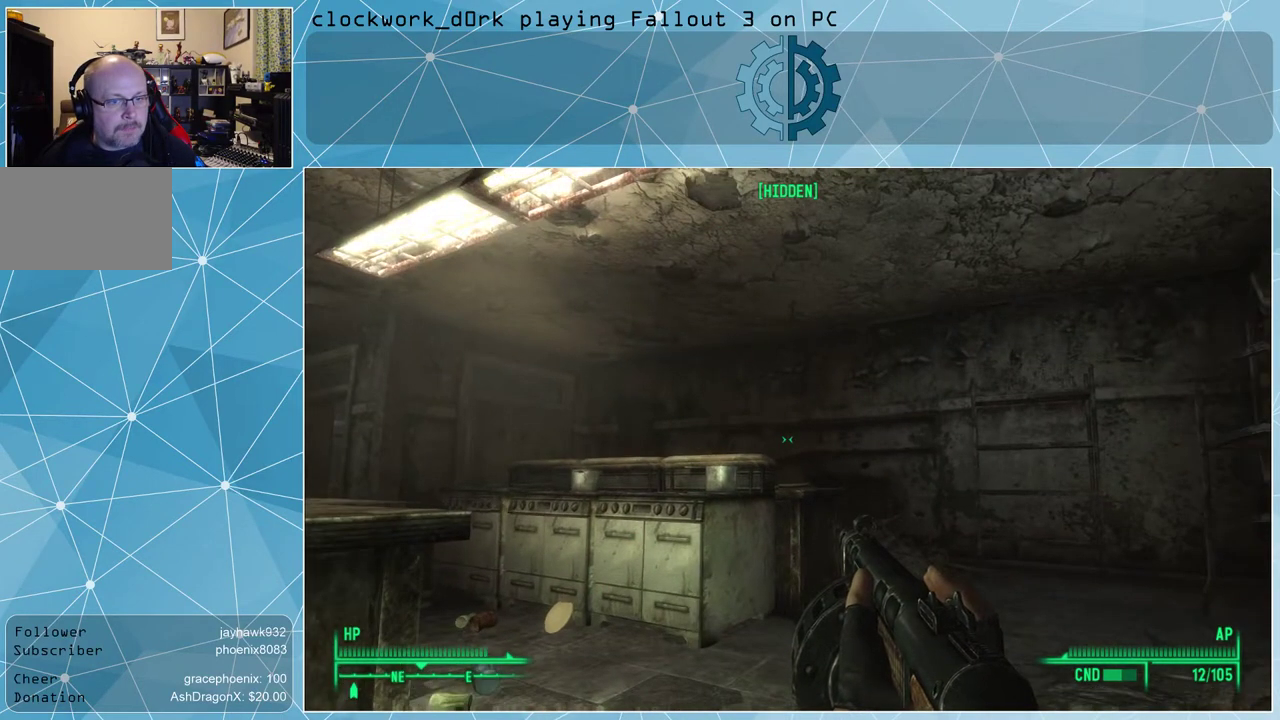
{"keys": [], "mouse": [], "events": []}
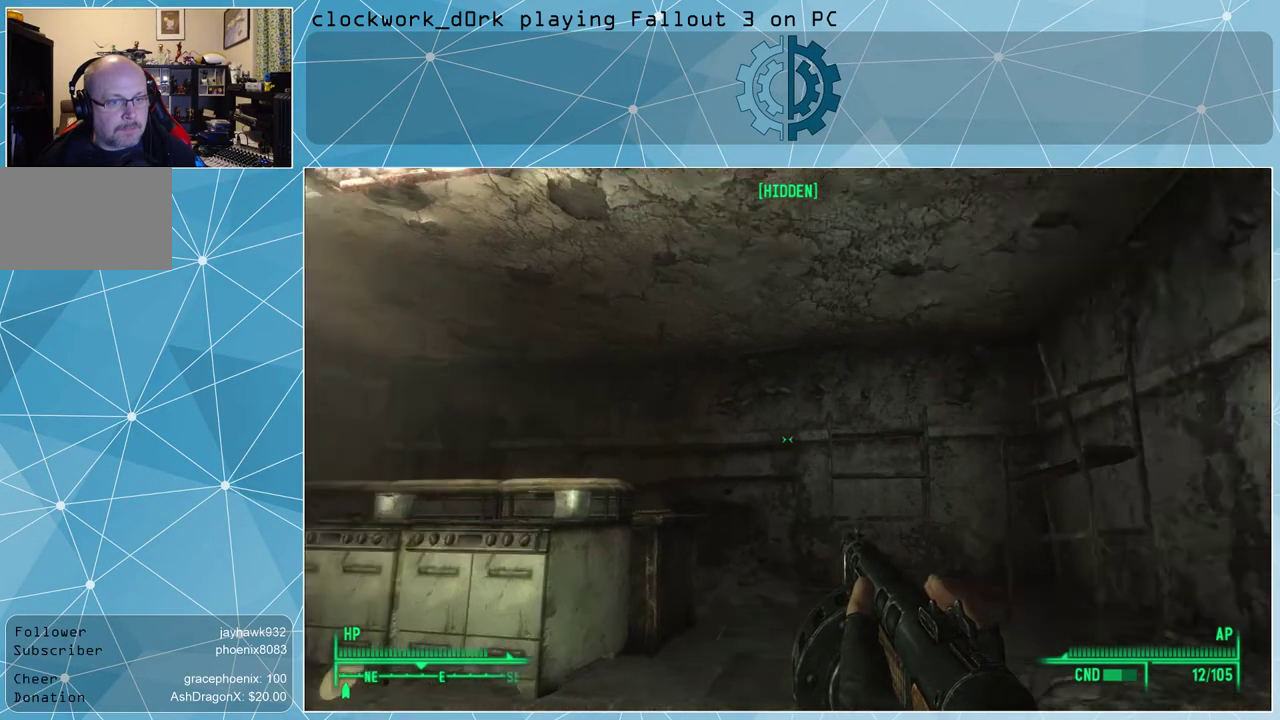
{"keys": [], "mouse": [], "events": []}
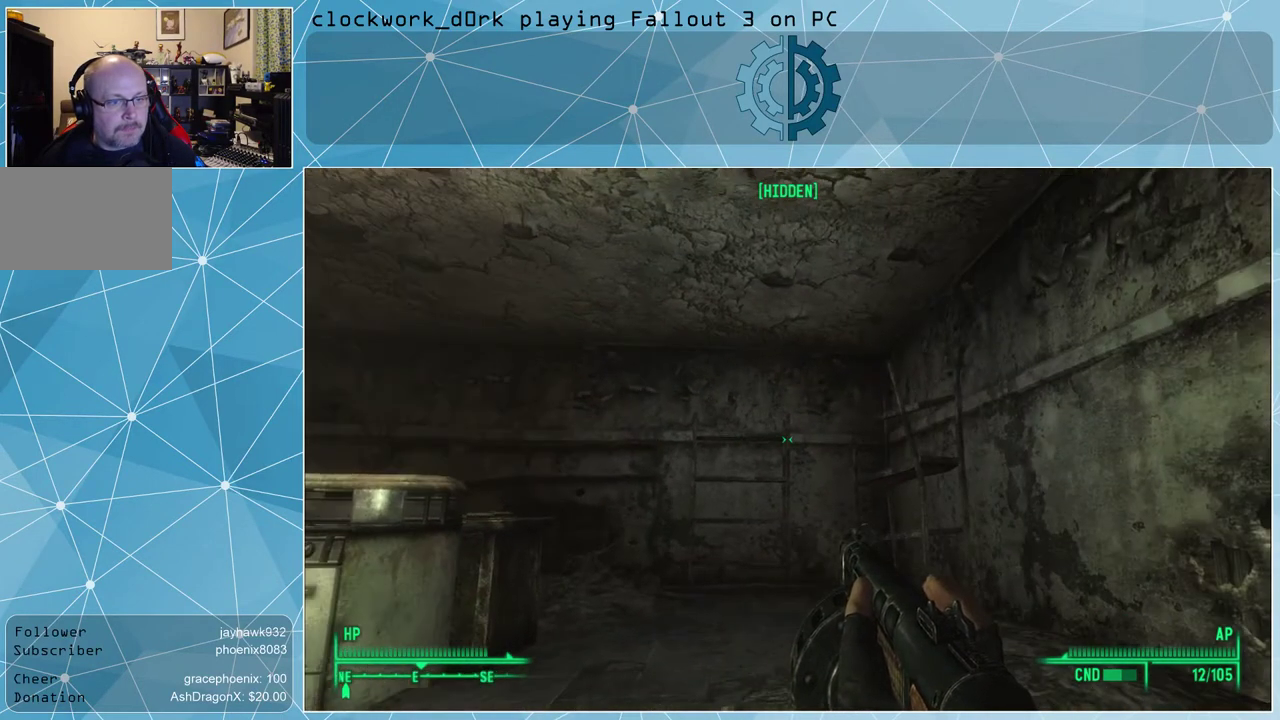
{"keys": ["s"], "mouse": [], "events": [[367, "s", "down"]]}
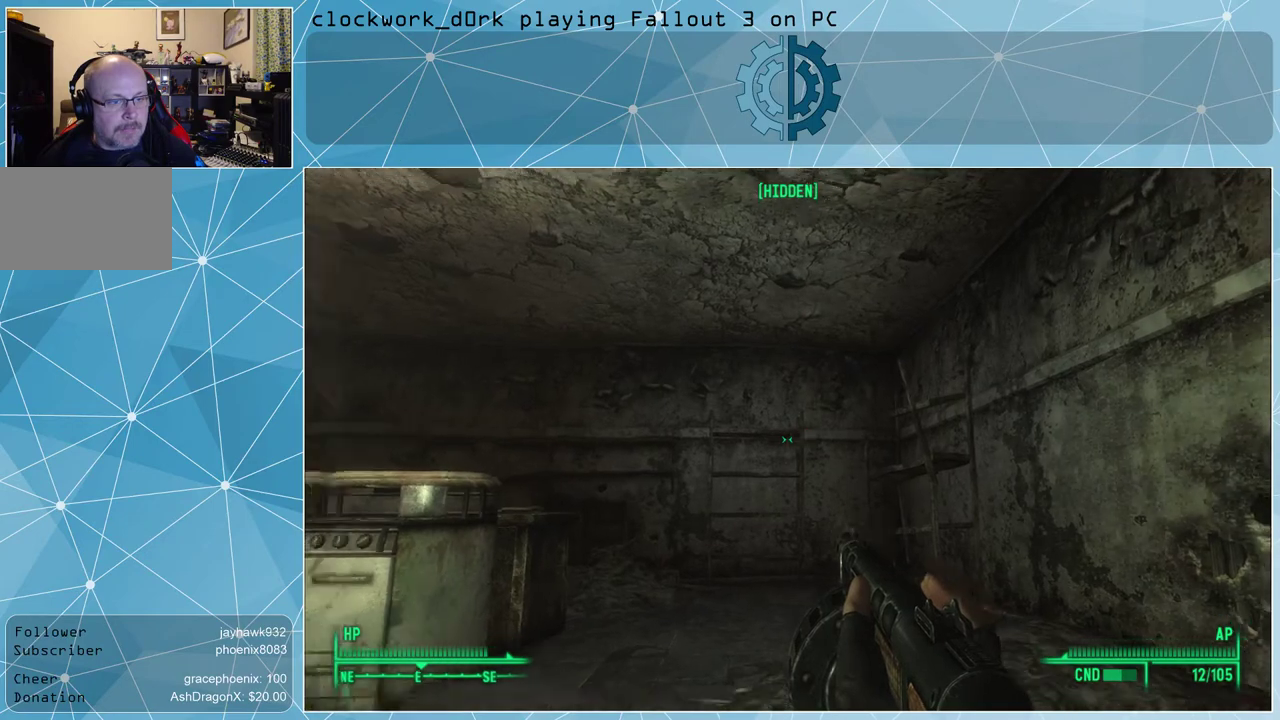
{"keys": ["a", "s"], "mouse": [], "events": [[200, "a", "down"]]}
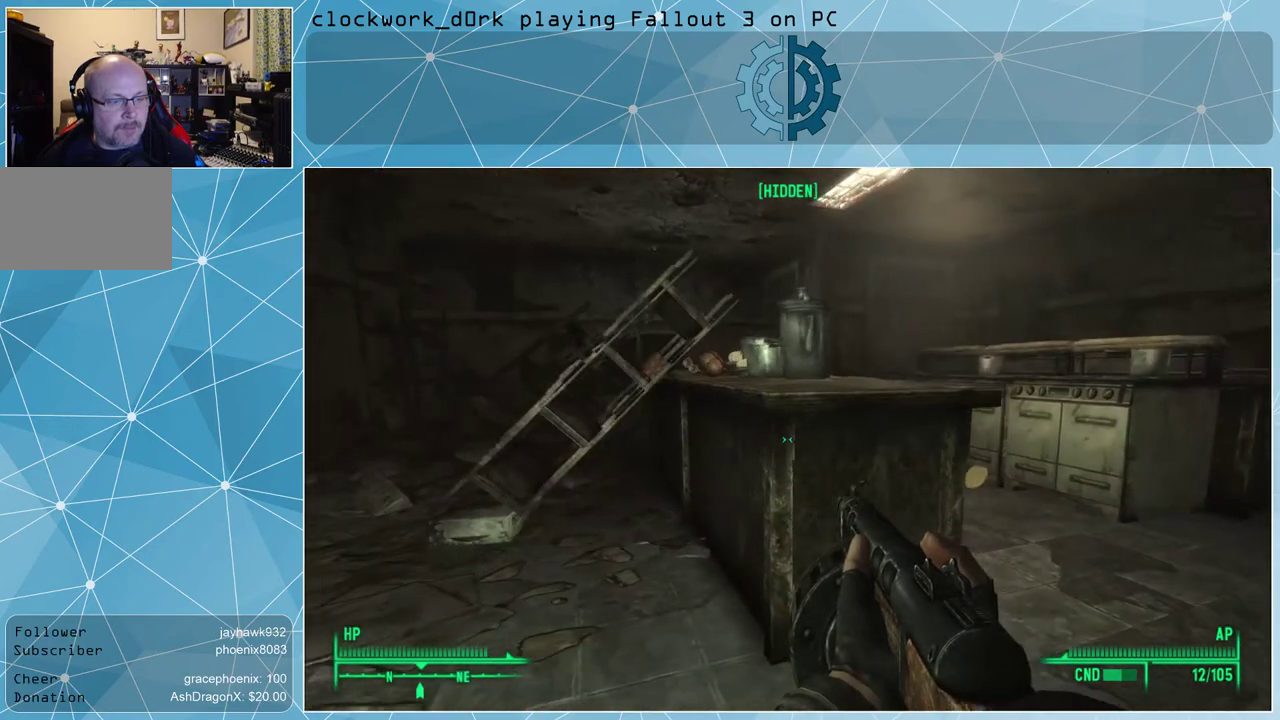
{"keys": ["a", "w"], "mouse": [], "events": [[133, "s", "up"], [467, "w", "down"]]}
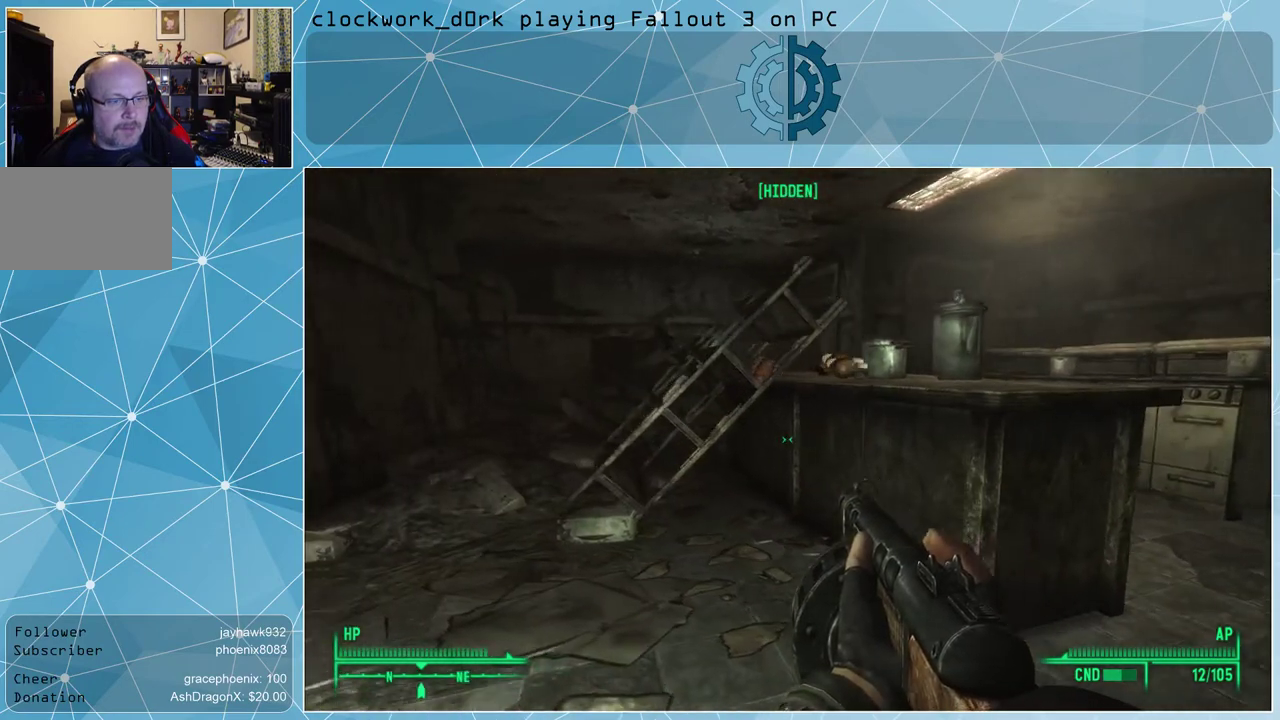
{"keys": ["a", "w"], "mouse": [], "events": []}
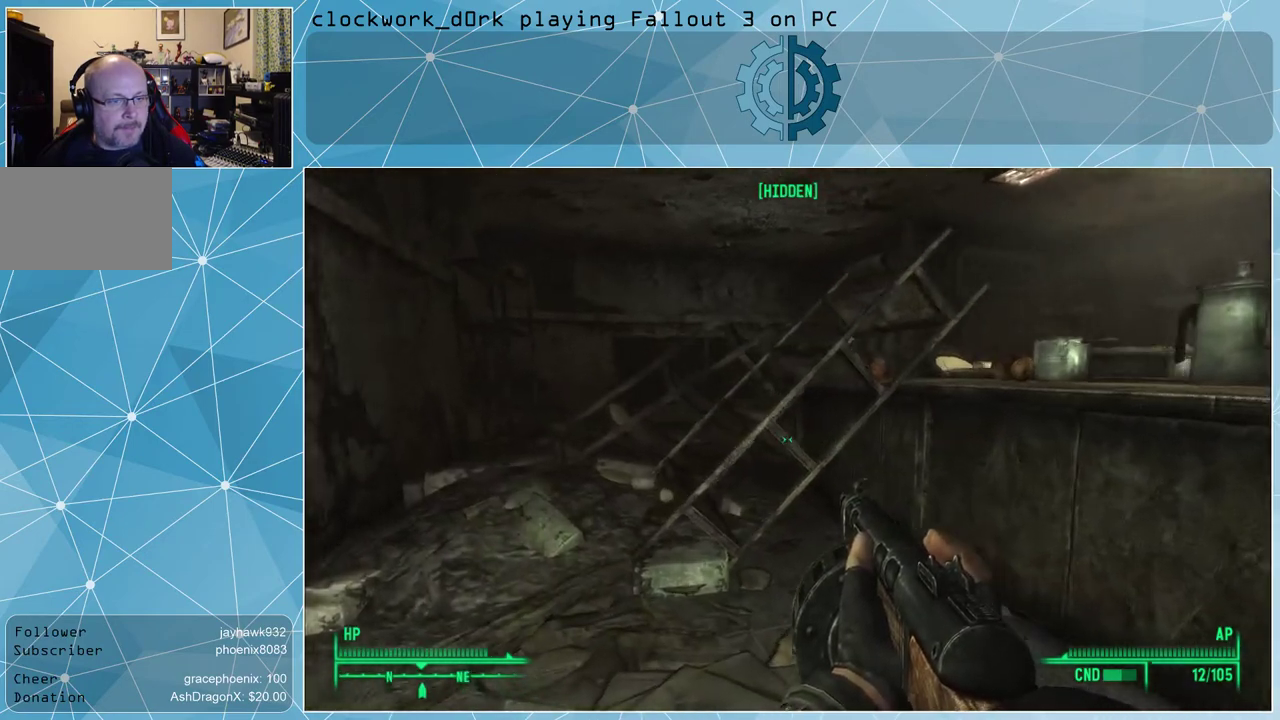
{"keys": ["a", "w"], "mouse": [], "events": []}
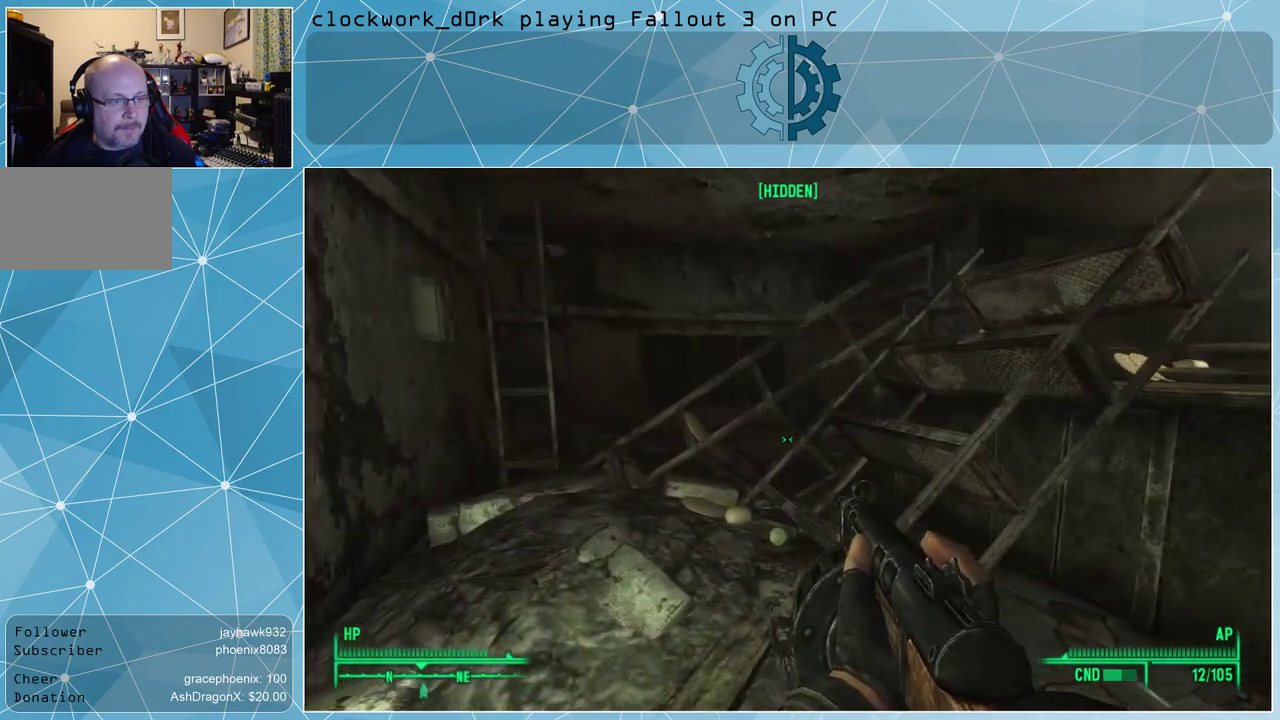
{"keys": ["a", "w"], "mouse": [], "events": []}
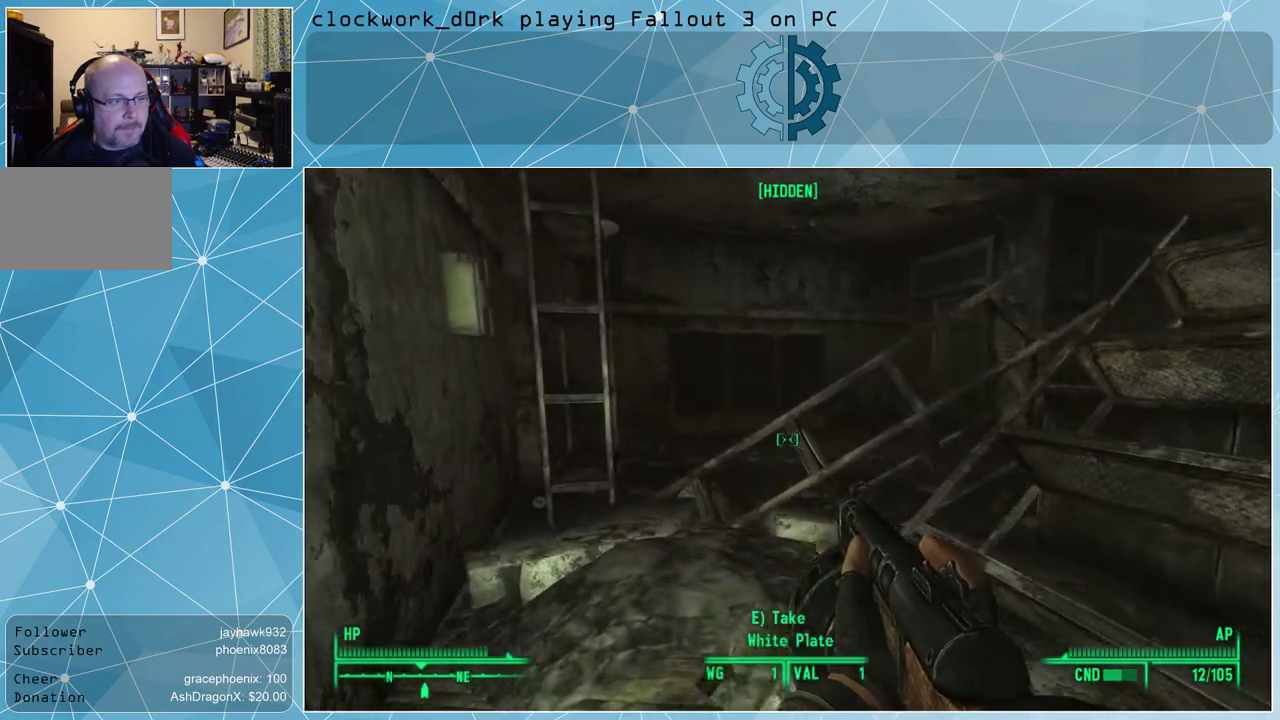
{"keys": ["a", "w"], "mouse": [], "events": [[67, "a", "up"], [367, "a", "down"]]}
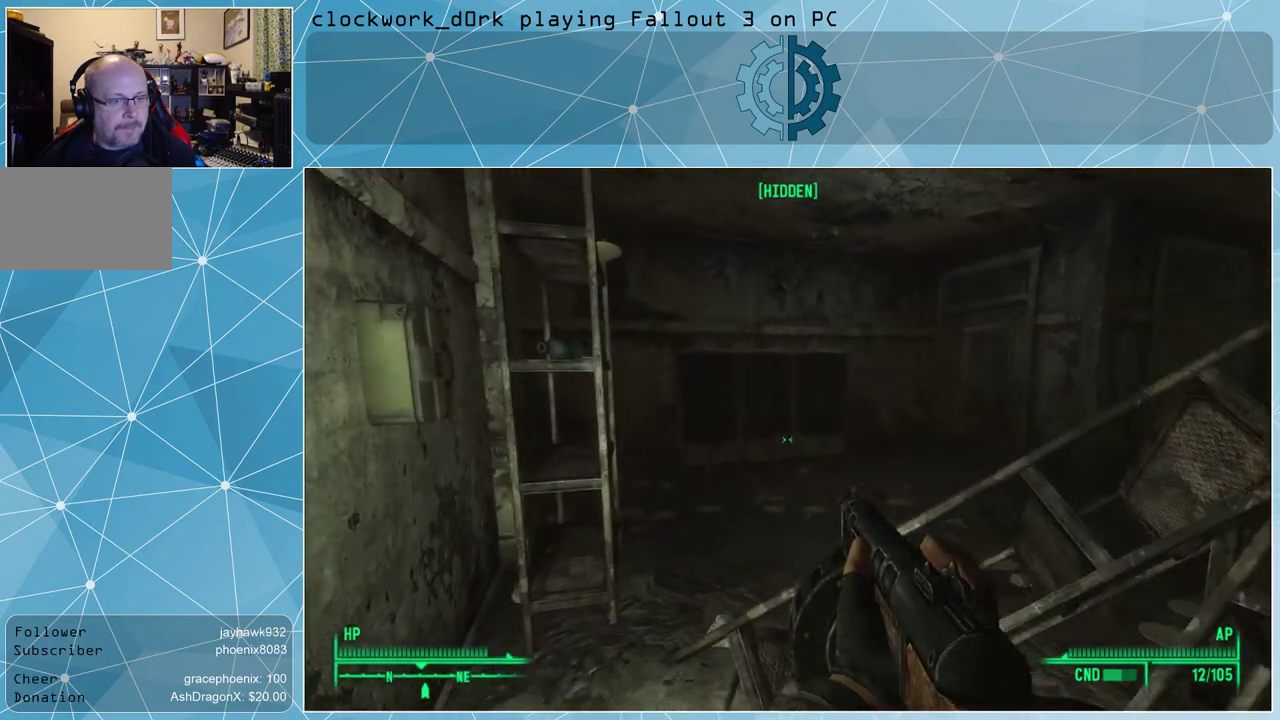
{"keys": [], "mouse": [], "events": [[67, "a", "up"], [267, "w", "up"]]}
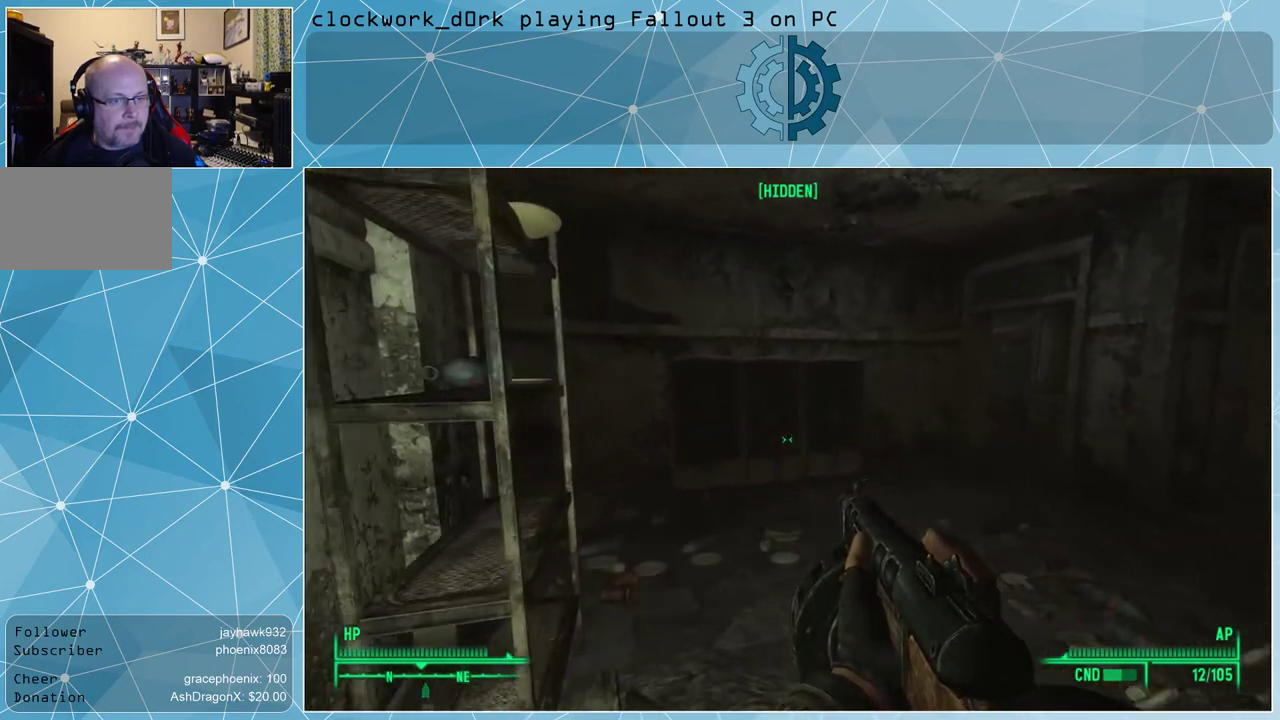
{"keys": [], "mouse": [], "events": []}
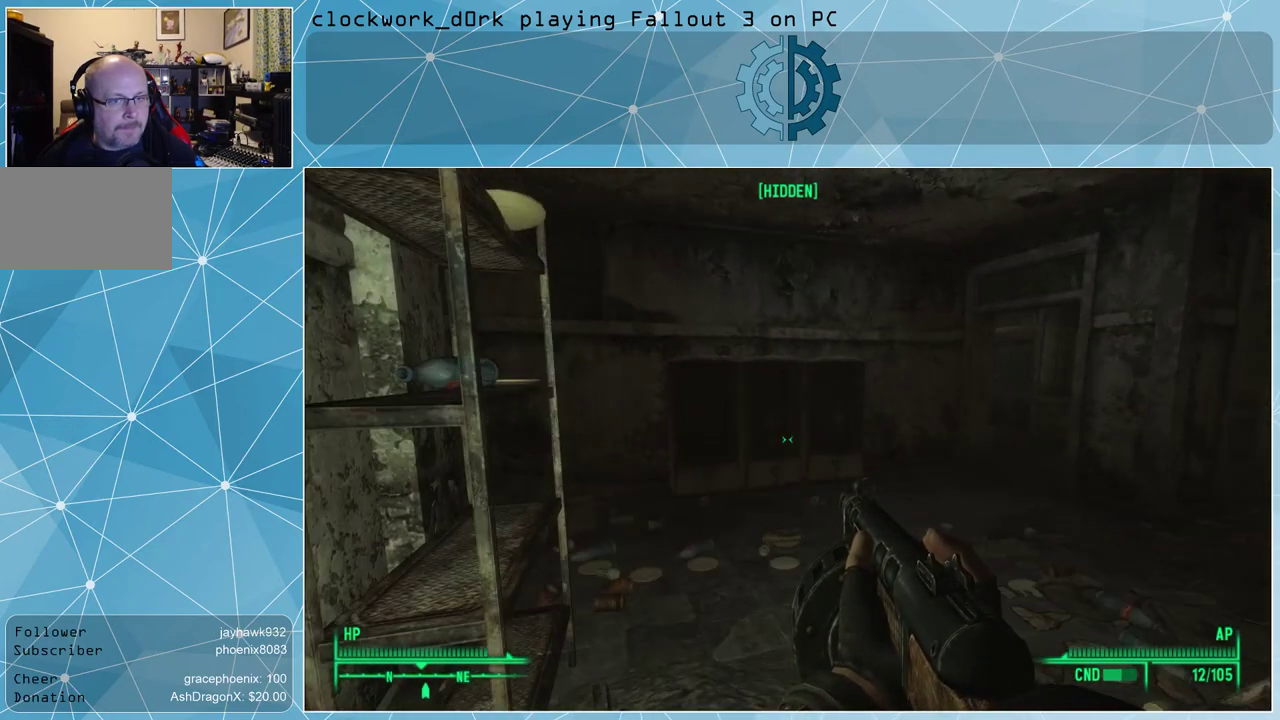
{"keys": [], "mouse": [], "events": []}
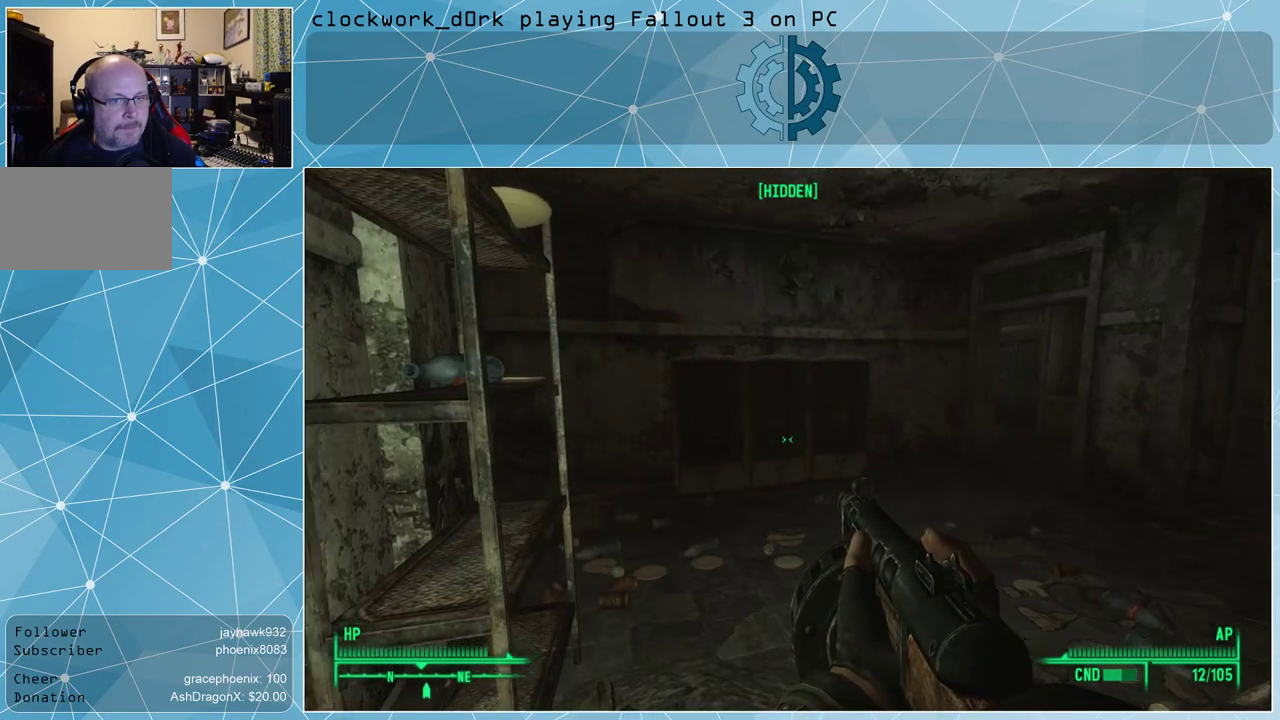
{"keys": [], "mouse": [], "events": []}
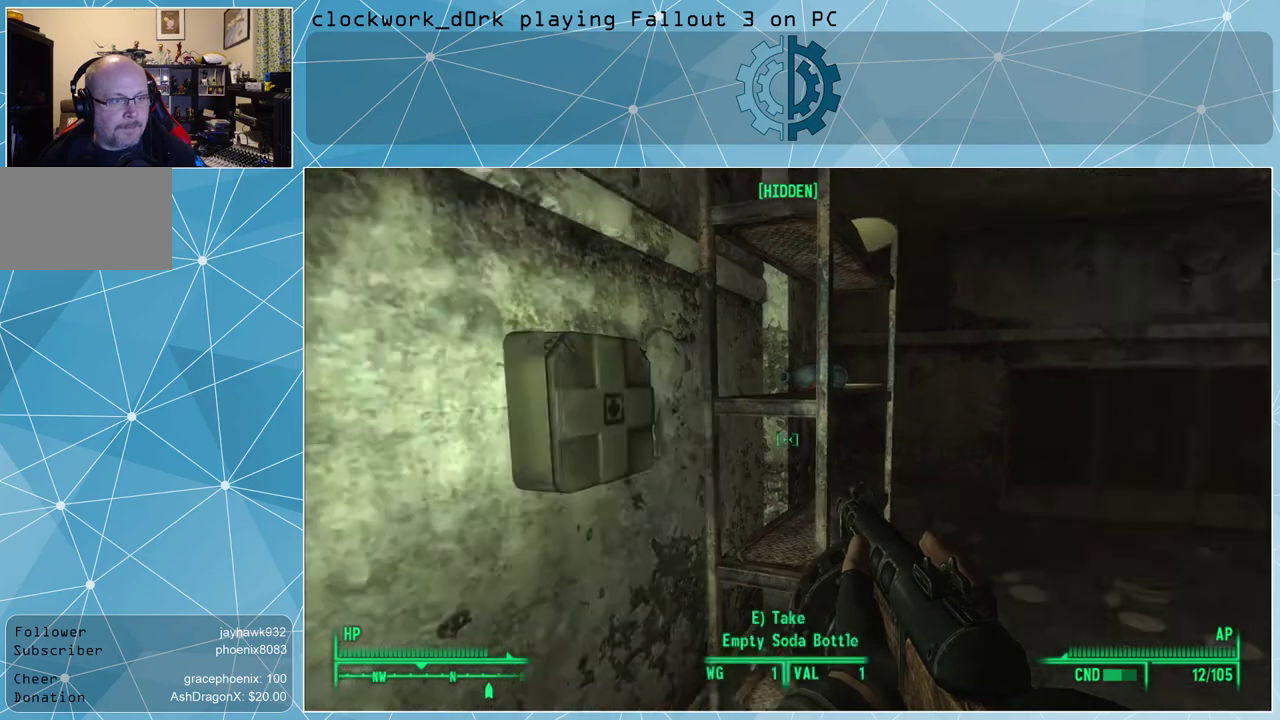
{"keys": [], "mouse": [], "events": [[267, "e", "down"], [333, "e", "up"]]}
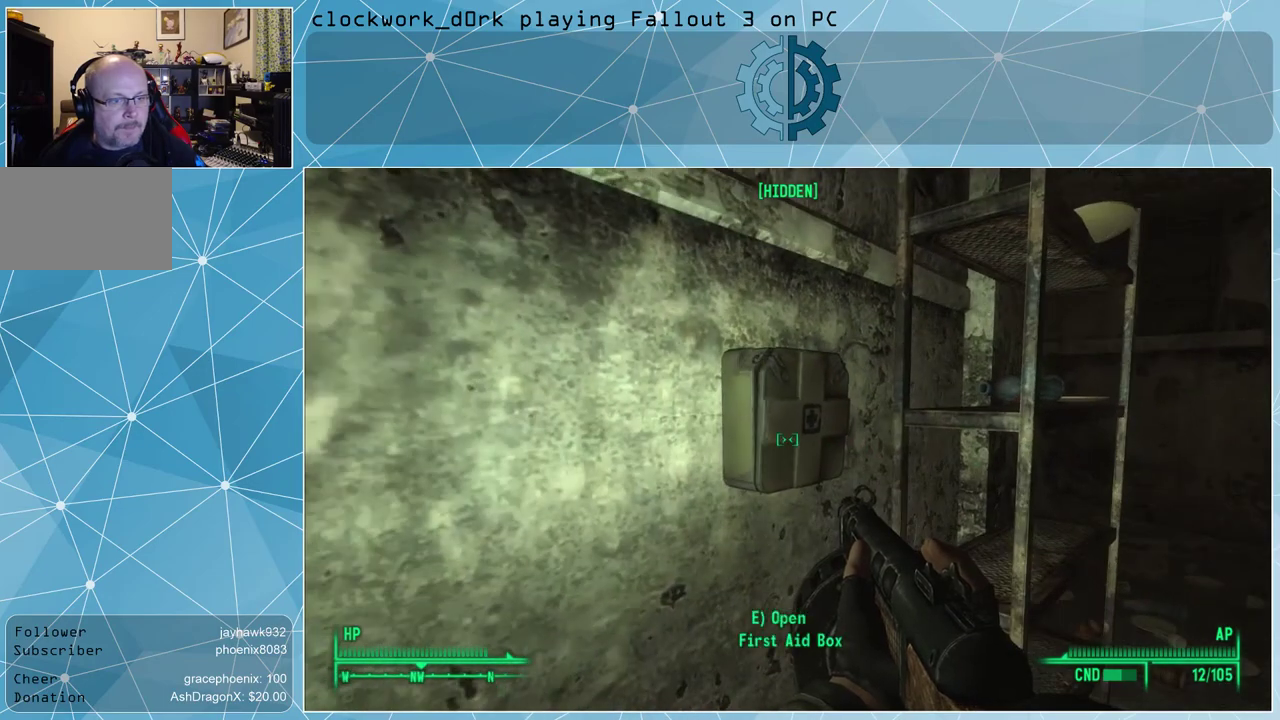
{"keys": [], "mouse": [], "events": []}
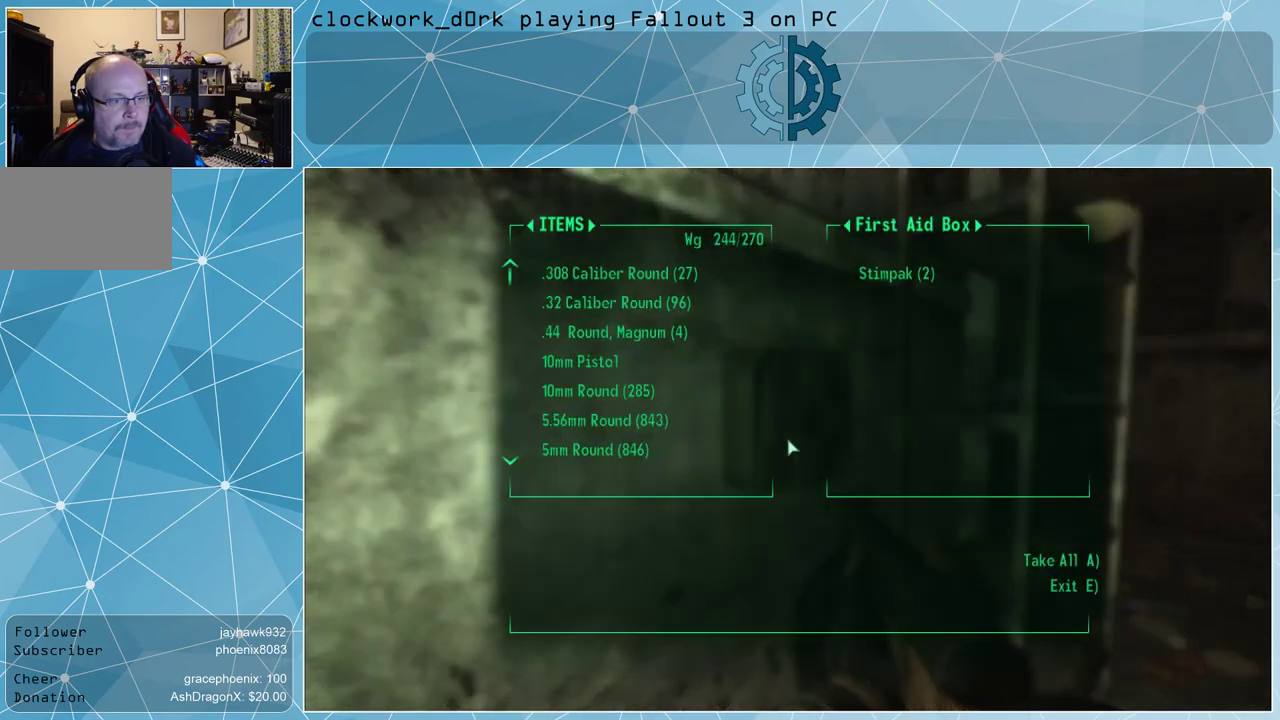
{"keys": [], "mouse": [], "events": []}
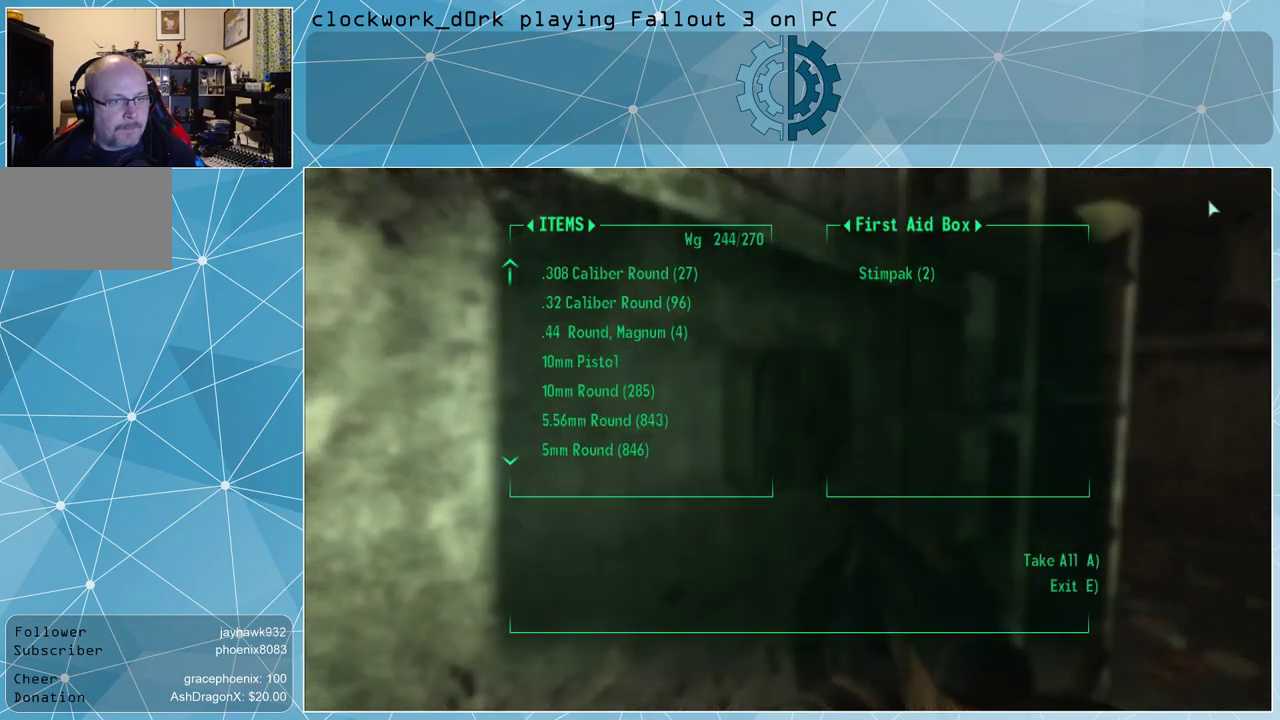
{"keys": [], "mouse": [], "events": []}
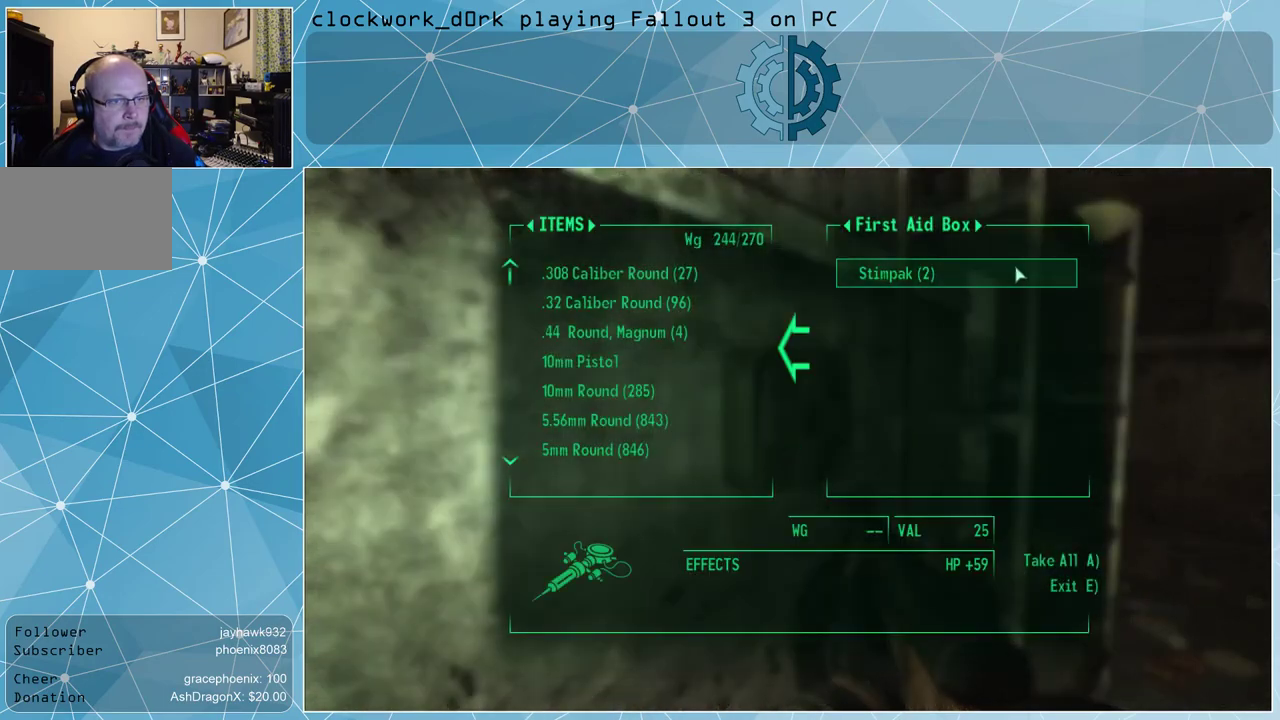
{"keys": [], "mouse": [], "events": [[233, "mouse_left", "down"], [333, "mouse_left", "up"]]}
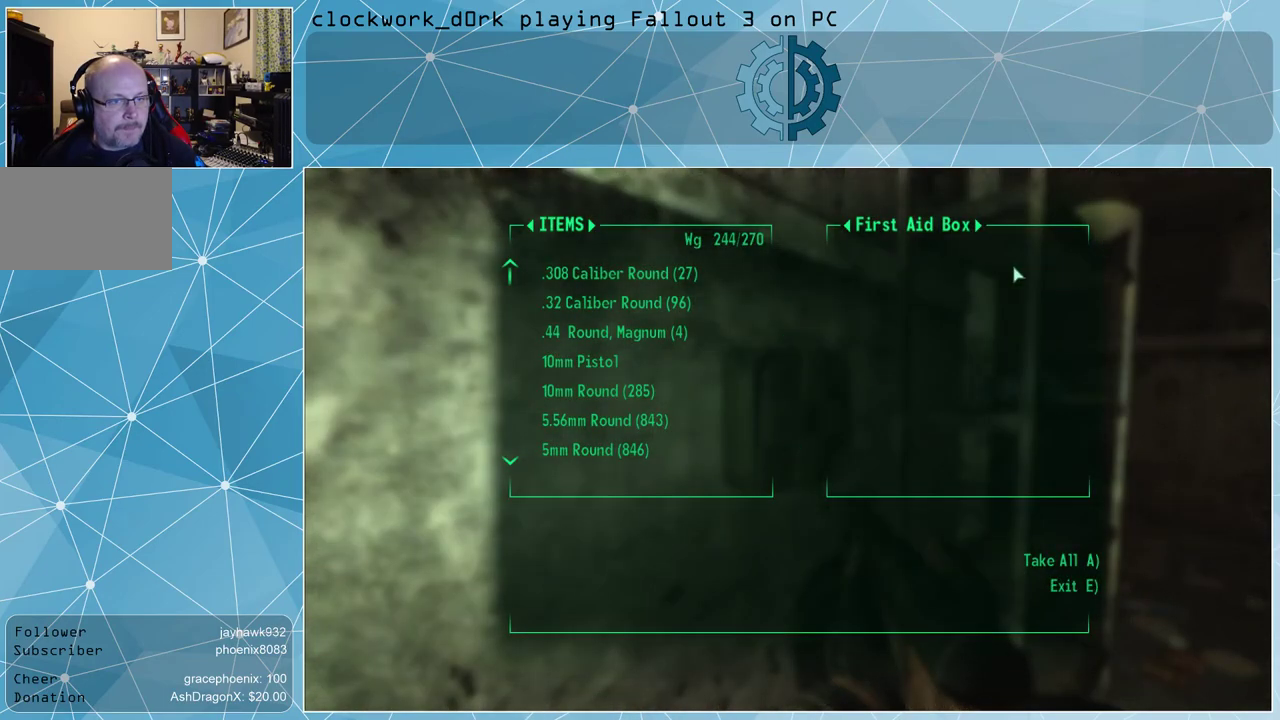
{"keys": [], "mouse": [], "events": [[267, "e", "down"], [367, "e", "up"]]}
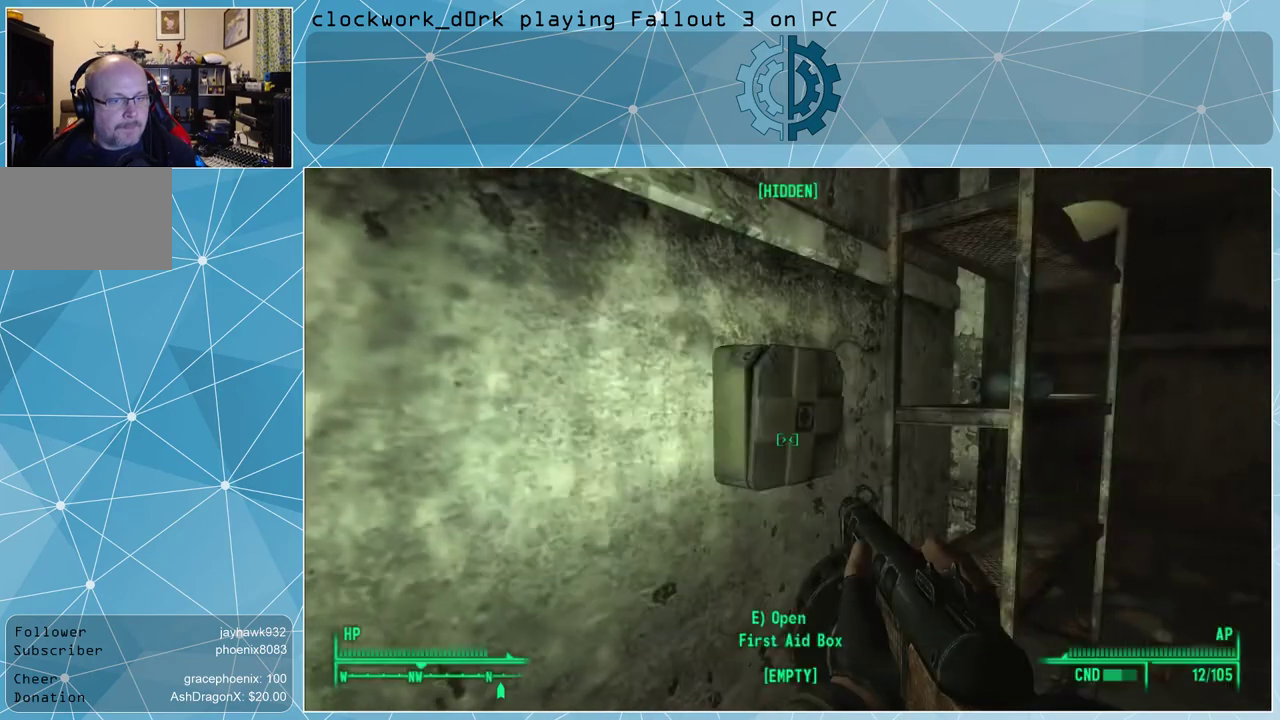
{"keys": ["d", "w"], "mouse": [], "events": [[133, "w", "down"], [233, "d", "down"]]}
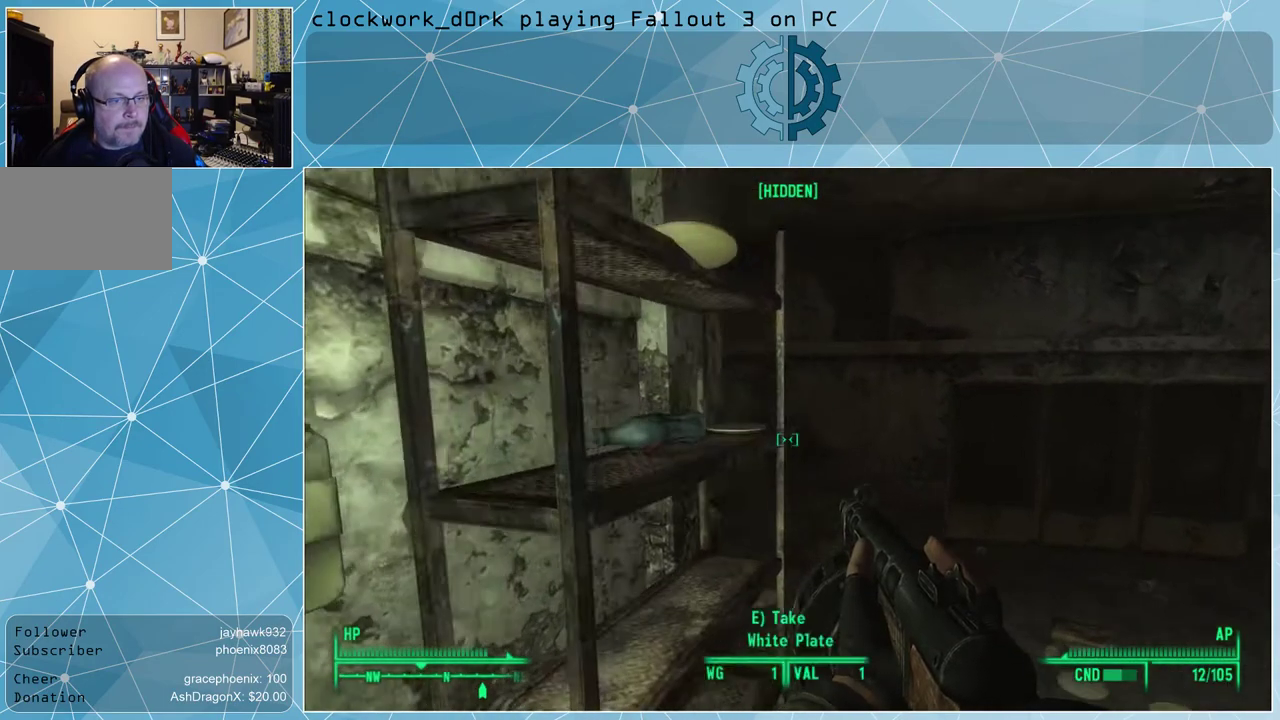
{"keys": ["d", "w"], "mouse": [], "events": []}
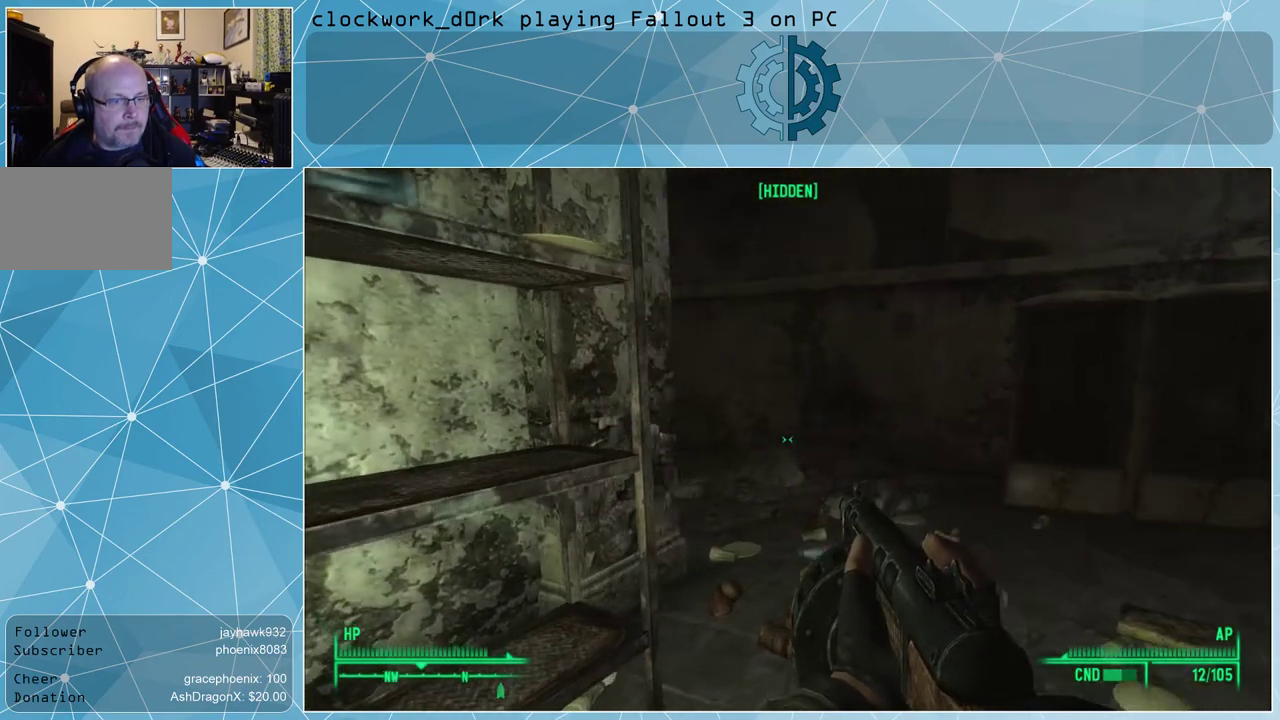
{"keys": ["w"], "mouse": [], "events": [[400, "d", "up"]]}
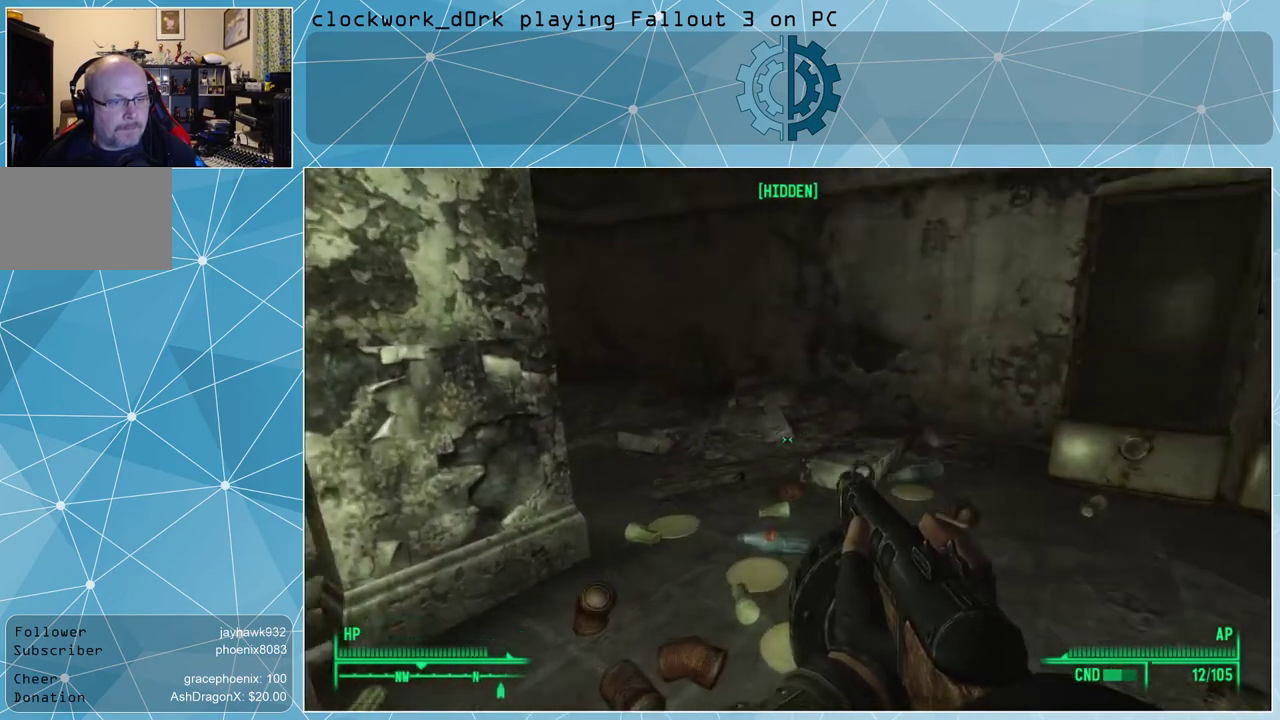
{"keys": ["d", "w"], "mouse": [], "events": [[167, "d", "down"]]}
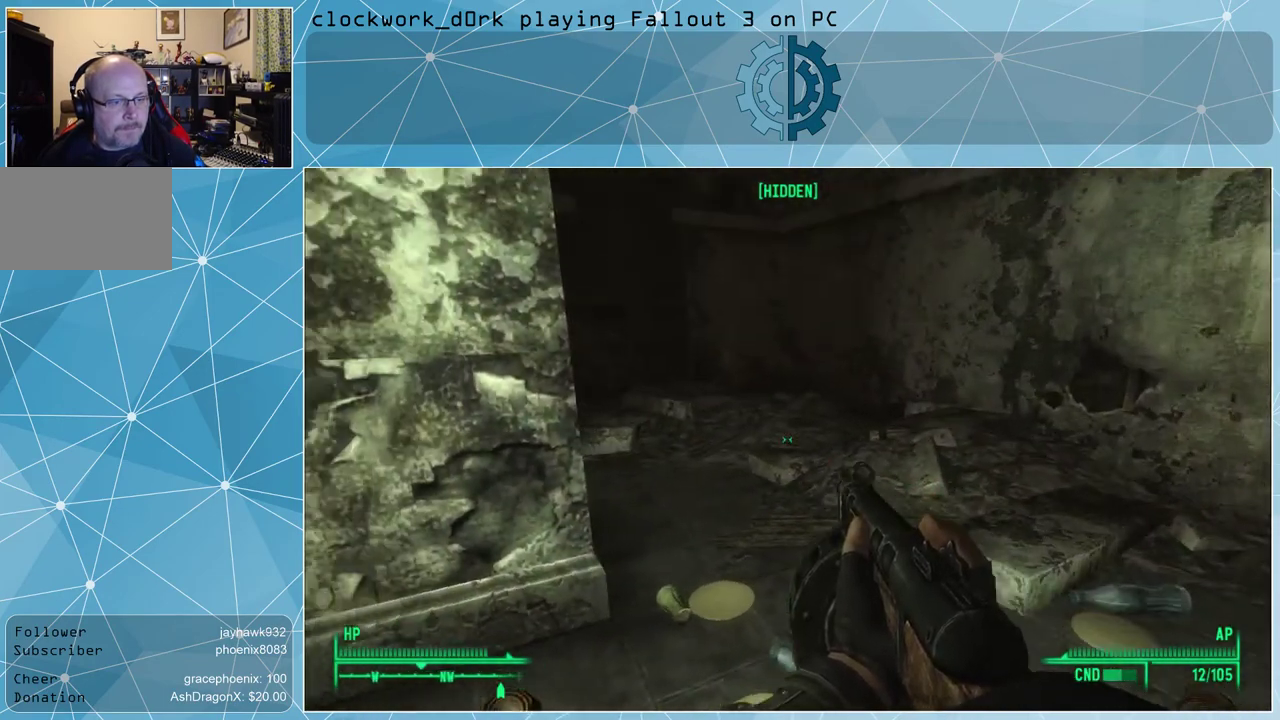
{"keys": ["w"], "mouse": [], "events": [[333, "d", "up"]]}
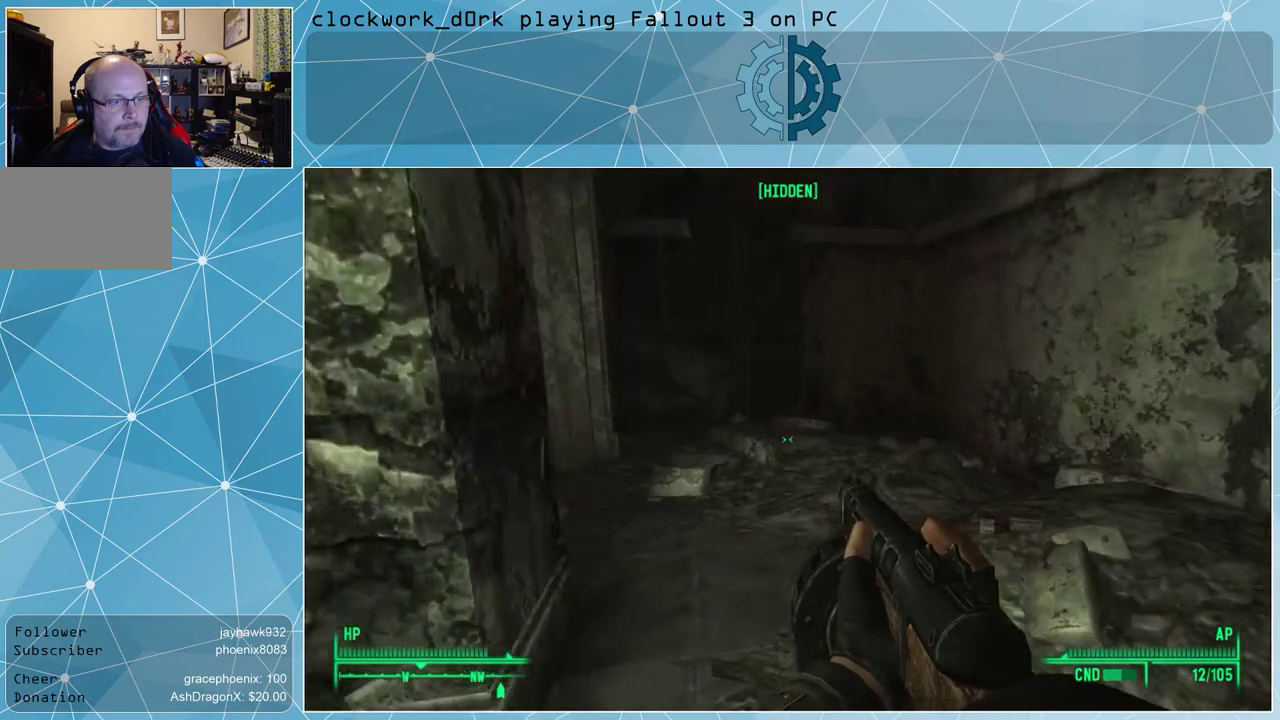
{"keys": ["w"], "mouse": [], "events": []}
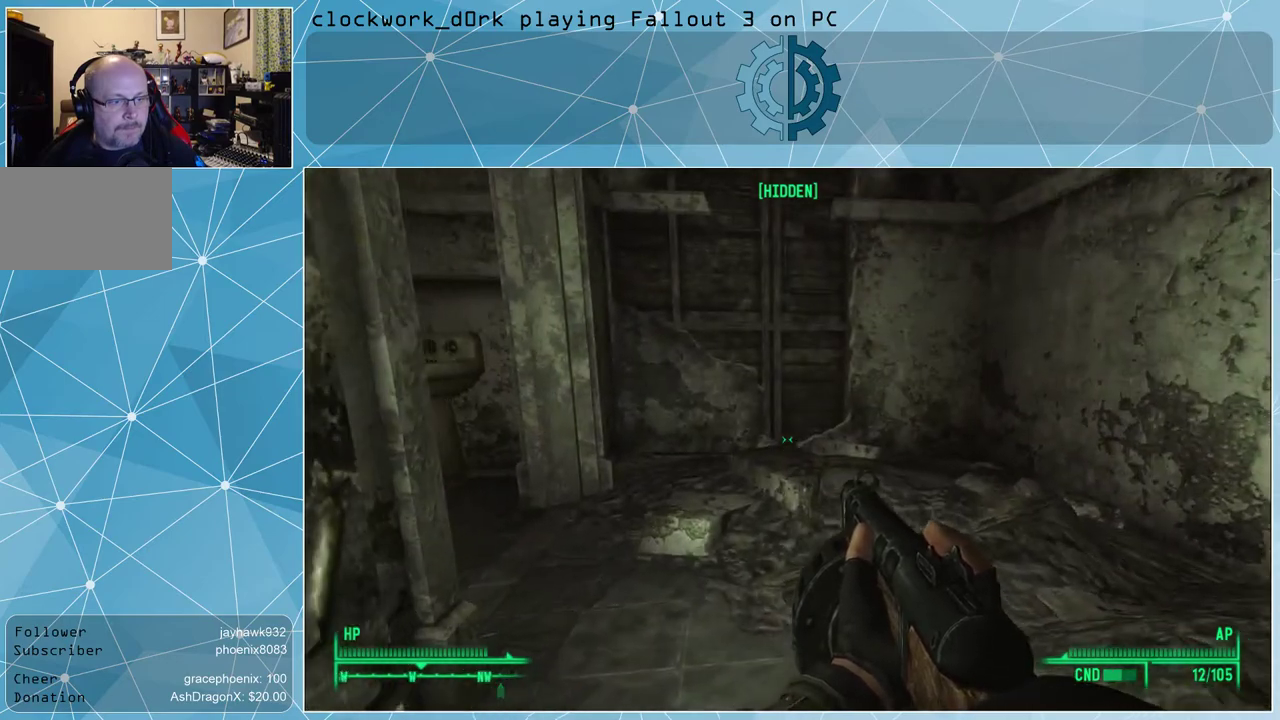
{"keys": ["d", "w"], "mouse": [], "events": [[333, "d", "down"]]}
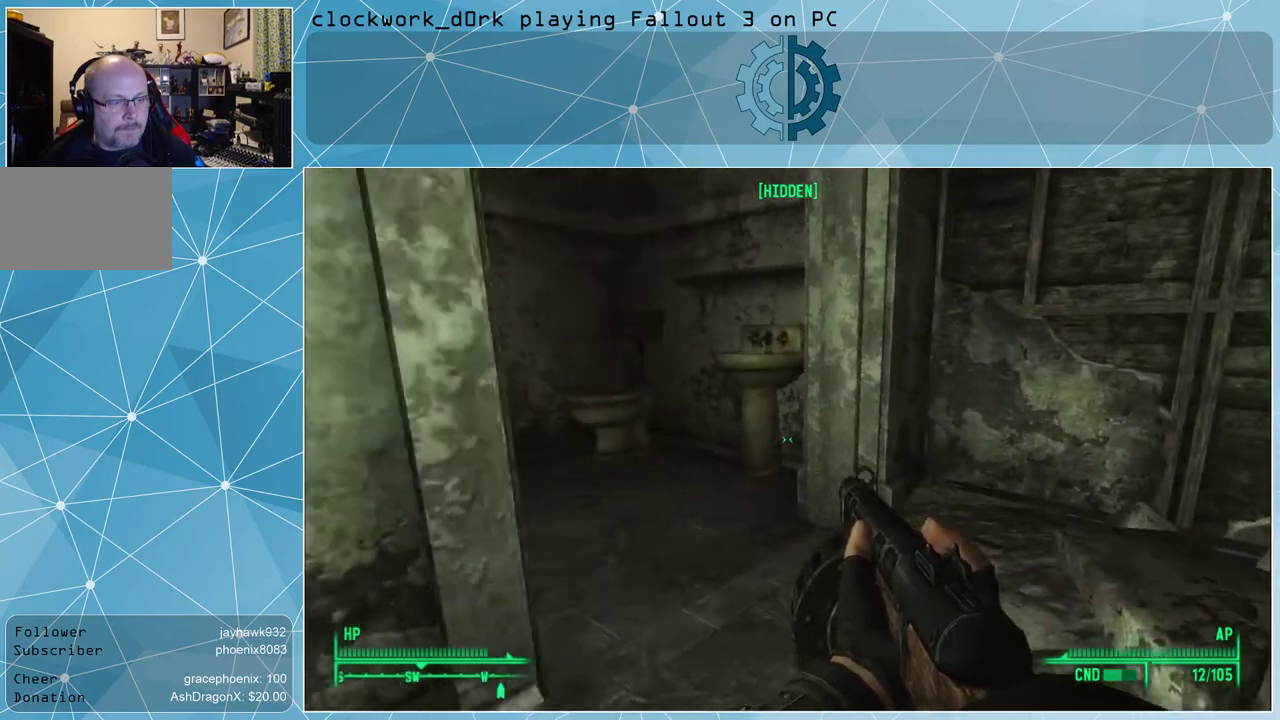
{"keys": ["d", "w"], "mouse": [], "events": [[100, "d", "up"], [433, "d", "down"]]}
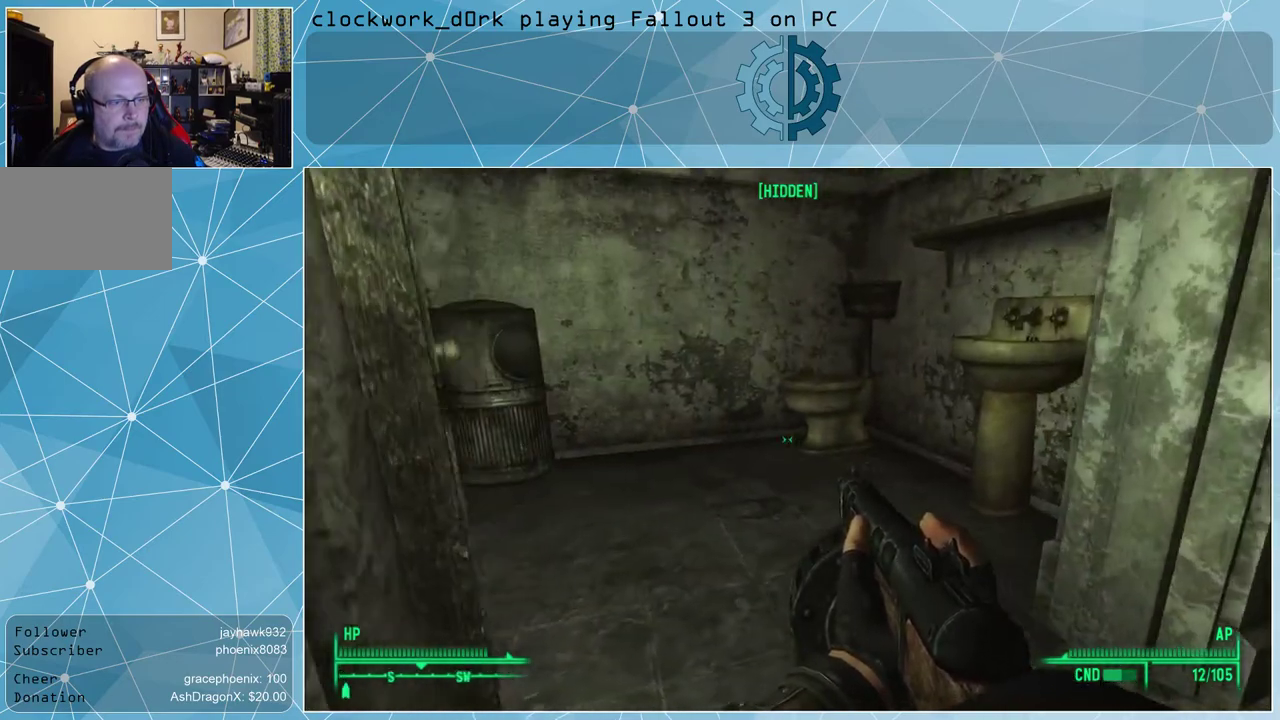
{"keys": ["a", "w"], "mouse": [], "events": [[267, "d", "up"], [433, "a", "down"]]}